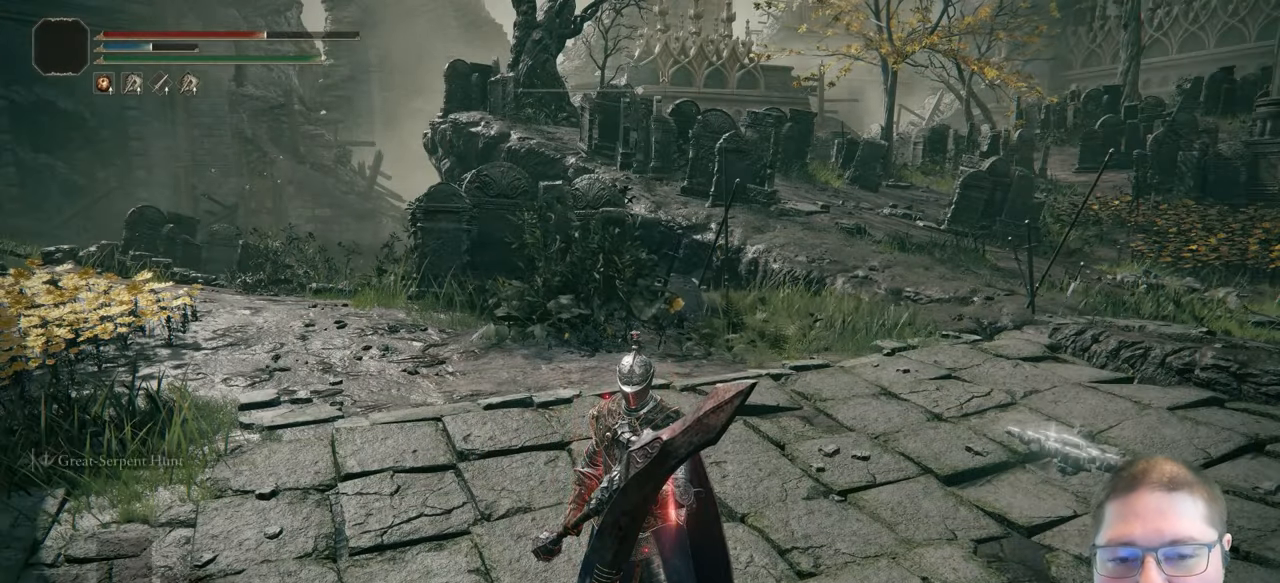
Gameplay with a controller (Xbox layout); each line is a JSON object with the inputs held at the frame after it. "events" lists button and stick changes between this image and that frame as [ms after this image, input, new state], when the widget could be followed in between.
{"buttons": [], "left_stick": "center", "right_stick": "left", "events": [[100, "right_stick", "left"]]}
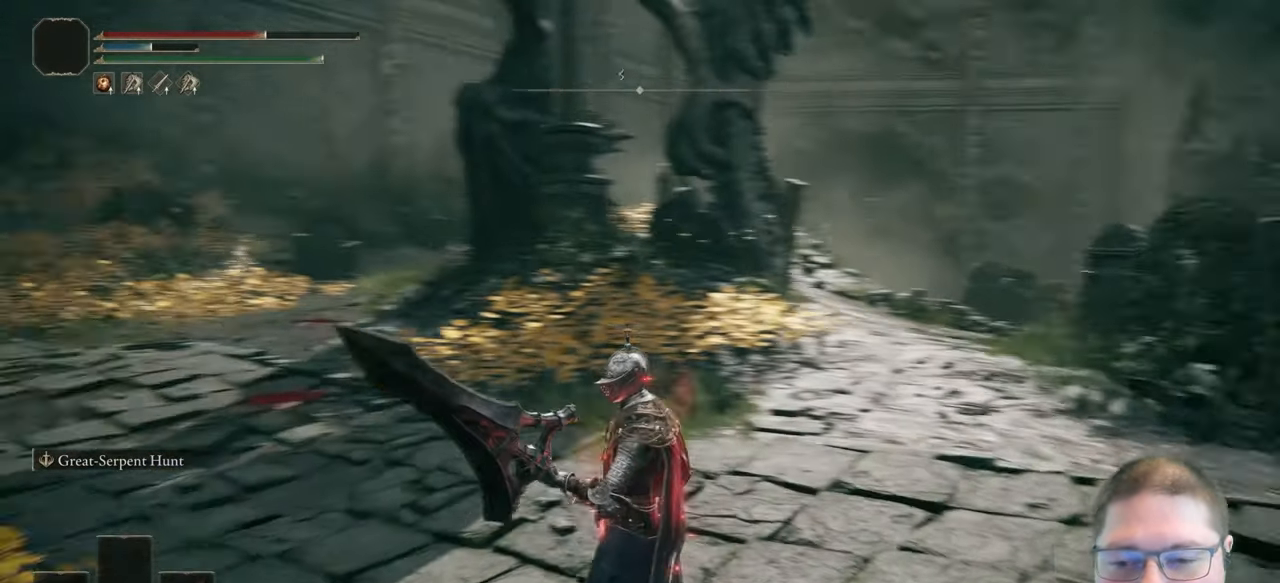
{"buttons": ["START"], "left_stick": "center", "right_stick": "center", "events": [[250, "right_stick", "center"], [433, "START", "down"]]}
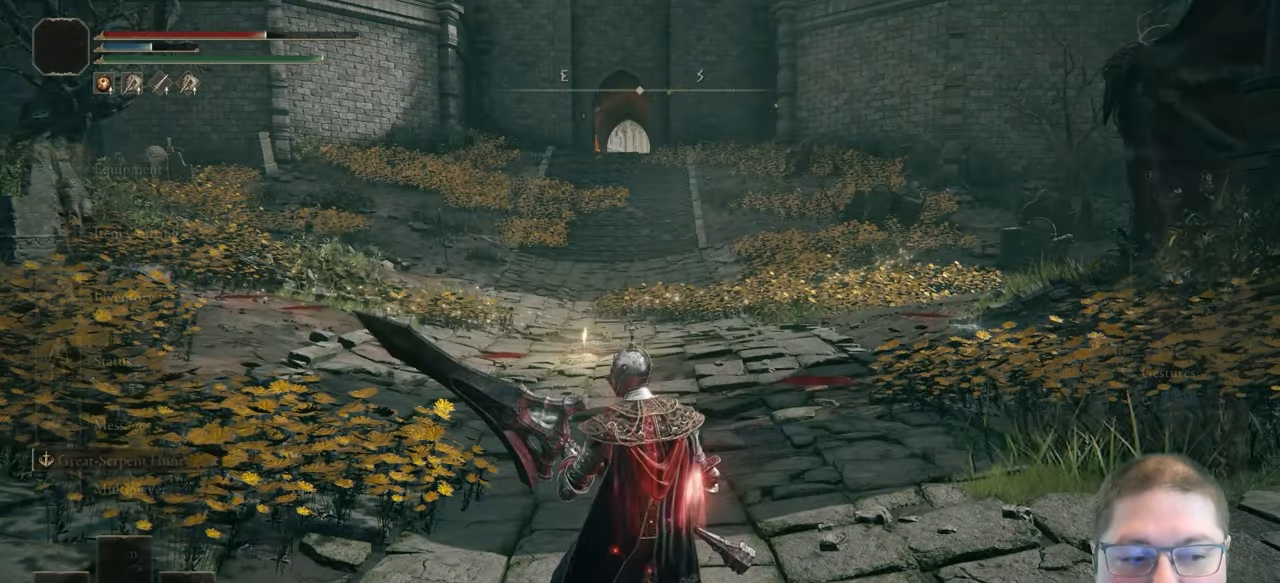
{"buttons": [], "left_stick": "center", "right_stick": "center", "events": [[67, "START", "up"], [383, "DPAD_DOWN", "down"], [500, "DPAD_DOWN", "up"]]}
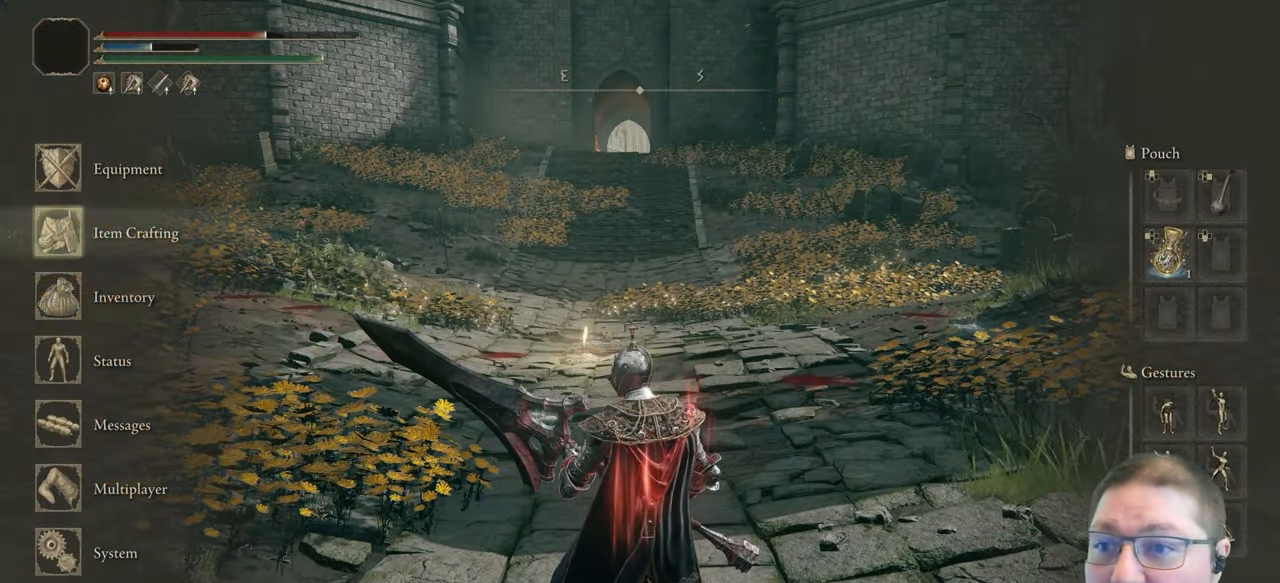
{"buttons": [], "left_stick": "center", "right_stick": "center", "events": [[117, "DPAD_DOWN", "down"], [233, "DPAD_DOWN", "up"], [250, "A", "down"], [333, "A", "up"]]}
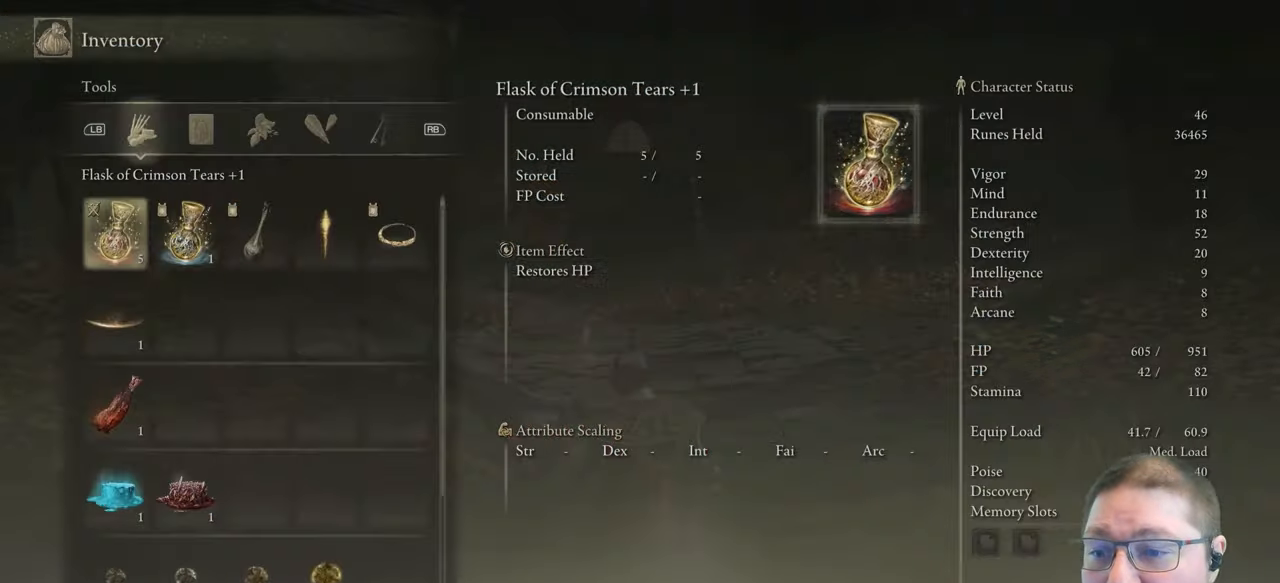
{"buttons": [], "left_stick": "center", "right_stick": "center", "events": [[33, "DPAD_UP", "down"], [183, "DPAD_UP", "up"], [300, "DPAD_UP", "down"], [433, "DPAD_UP", "up"]]}
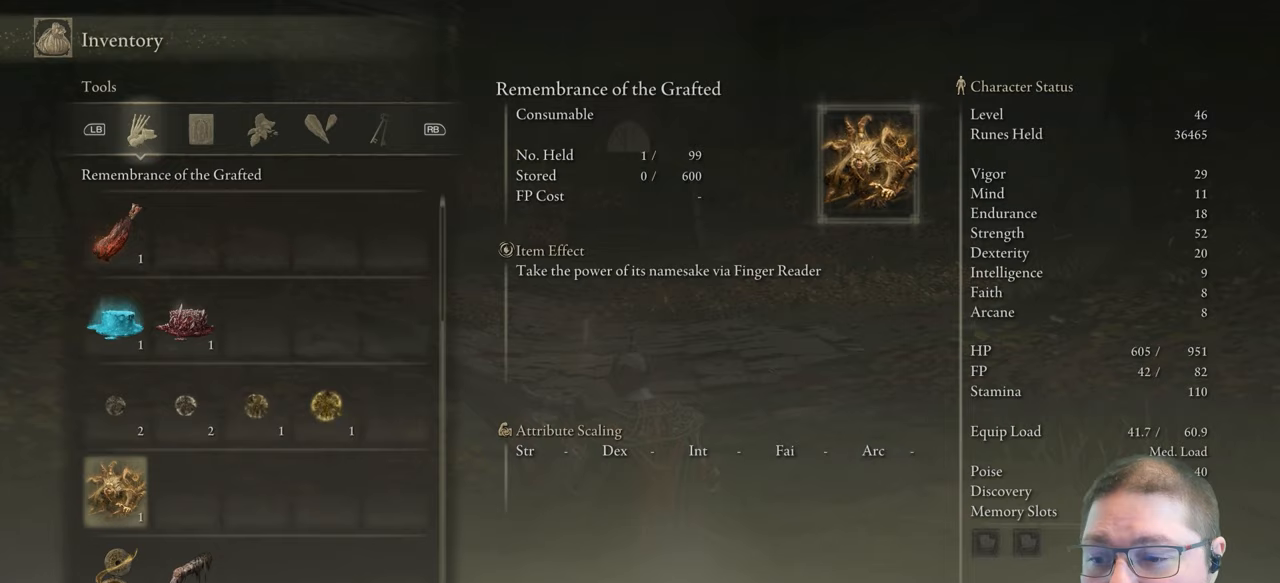
{"buttons": [], "left_stick": "center", "right_stick": "center", "events": [[100, "A", "down"], [200, "A", "up"], [317, "A", "down"], [383, "A", "up"]]}
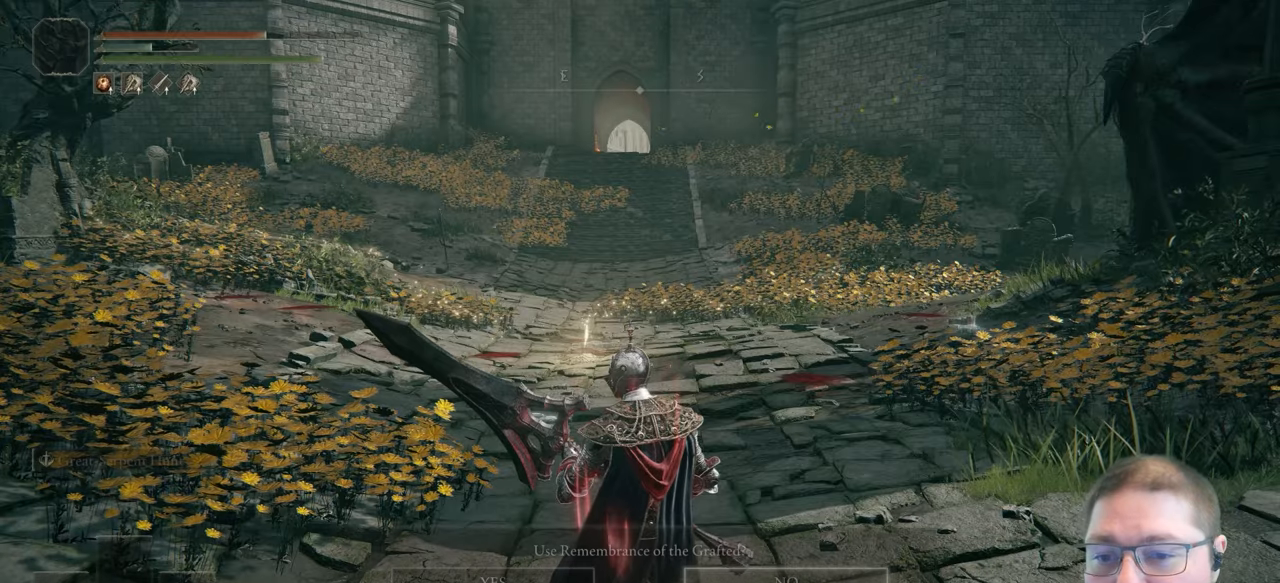
{"buttons": ["DPAD_LEFT"], "left_stick": "center", "right_stick": "center", "events": [[500, "DPAD_LEFT", "down"]]}
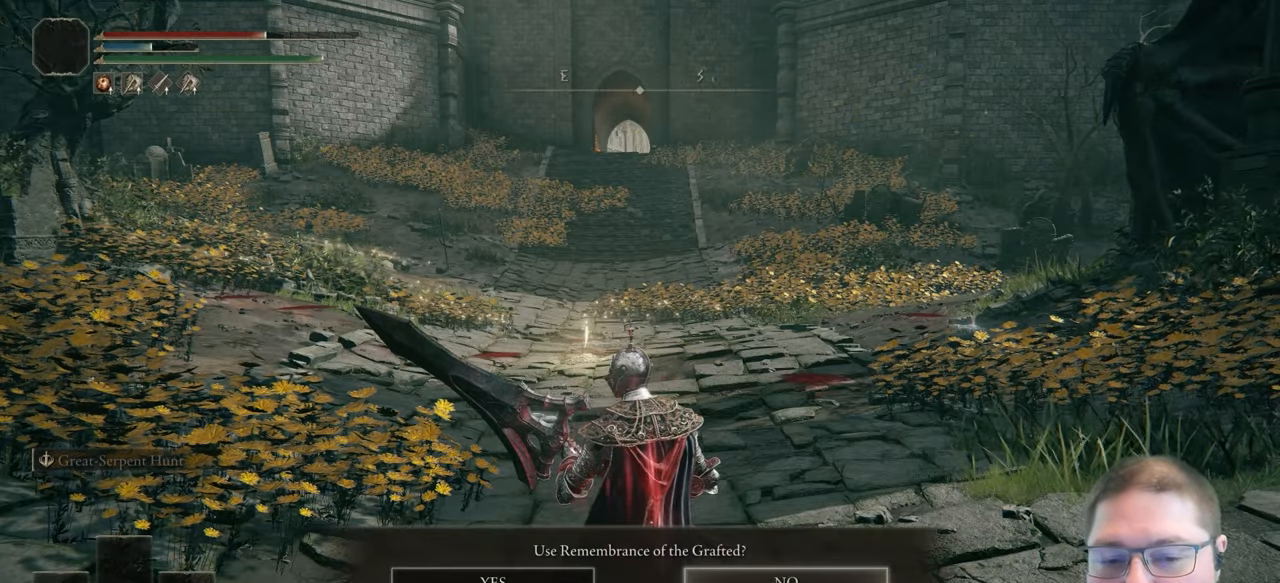
{"buttons": [], "left_stick": "center", "right_stick": "center", "events": [[100, "A", "down"], [117, "DPAD_LEFT", "up"], [200, "A", "up"]]}
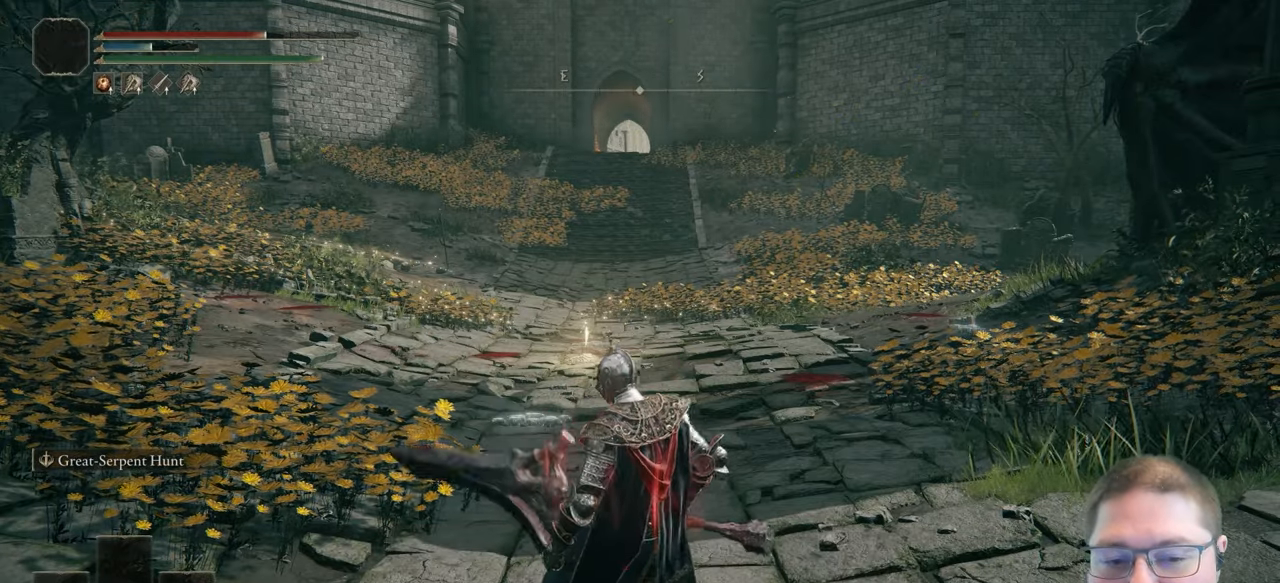
{"buttons": [], "left_stick": "center", "right_stick": "center", "events": [[100, "right_stick", "left"], [300, "right_stick", "center"]]}
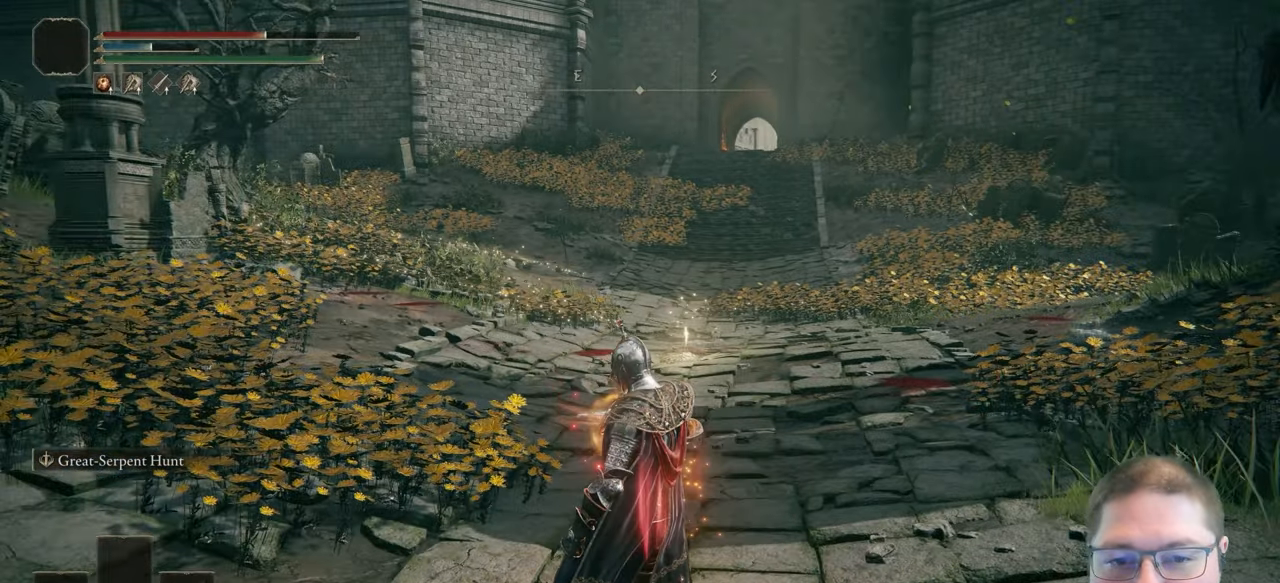
{"buttons": [], "left_stick": "up", "right_stick": "center", "events": [[50, "left_stick", "up"], [250, "right_stick", "down-right"], [500, "right_stick", "center"]]}
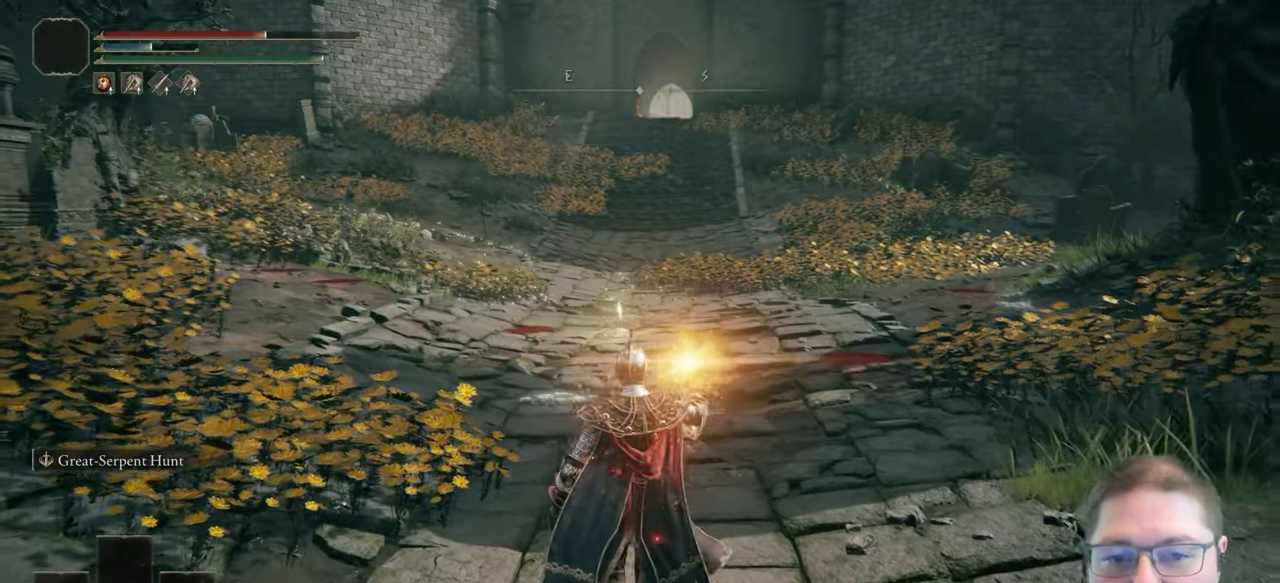
{"buttons": ["B"], "left_stick": "up", "right_stick": "center", "events": [[433, "B", "down"]]}
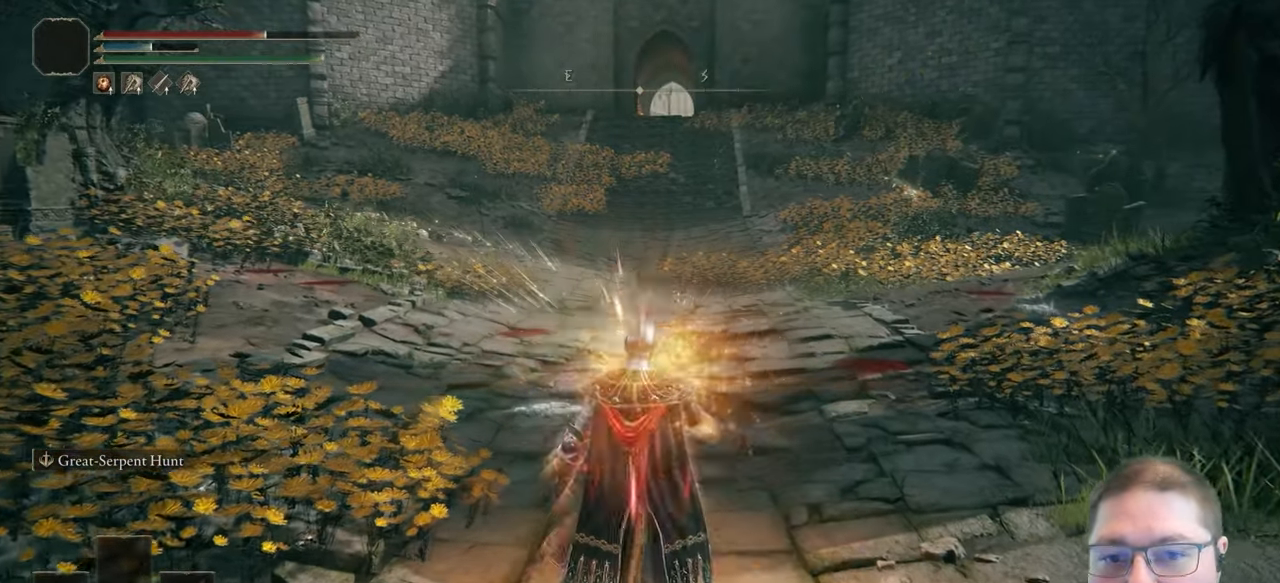
{"buttons": ["B"], "left_stick": "up", "right_stick": "center", "events": []}
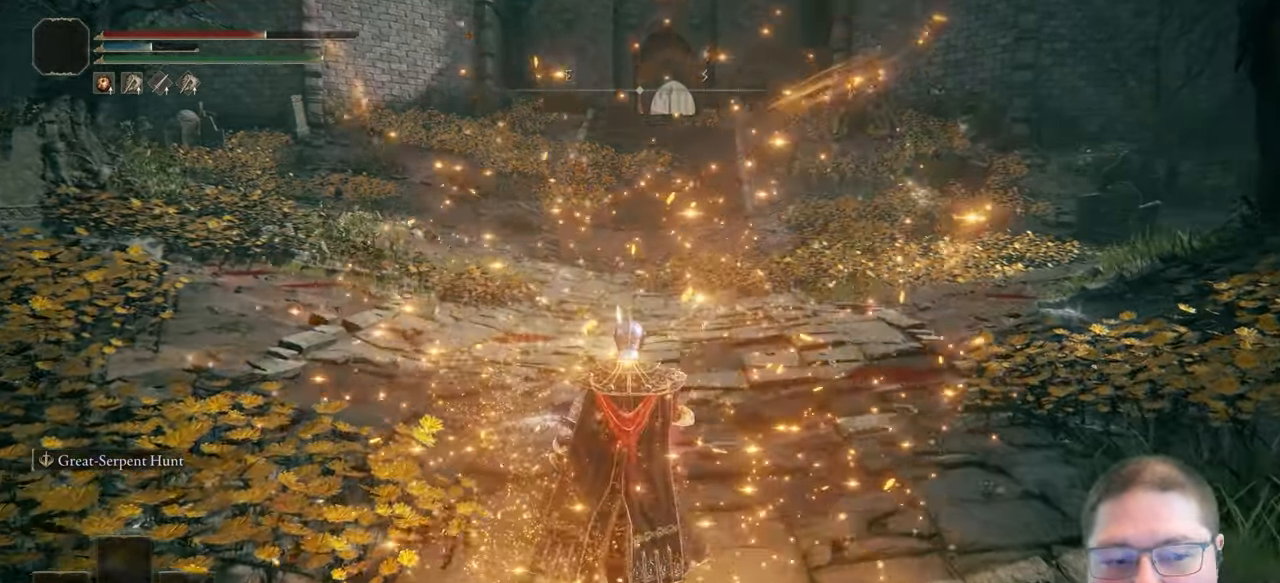
{"buttons": ["B"], "left_stick": "up", "right_stick": "center", "events": []}
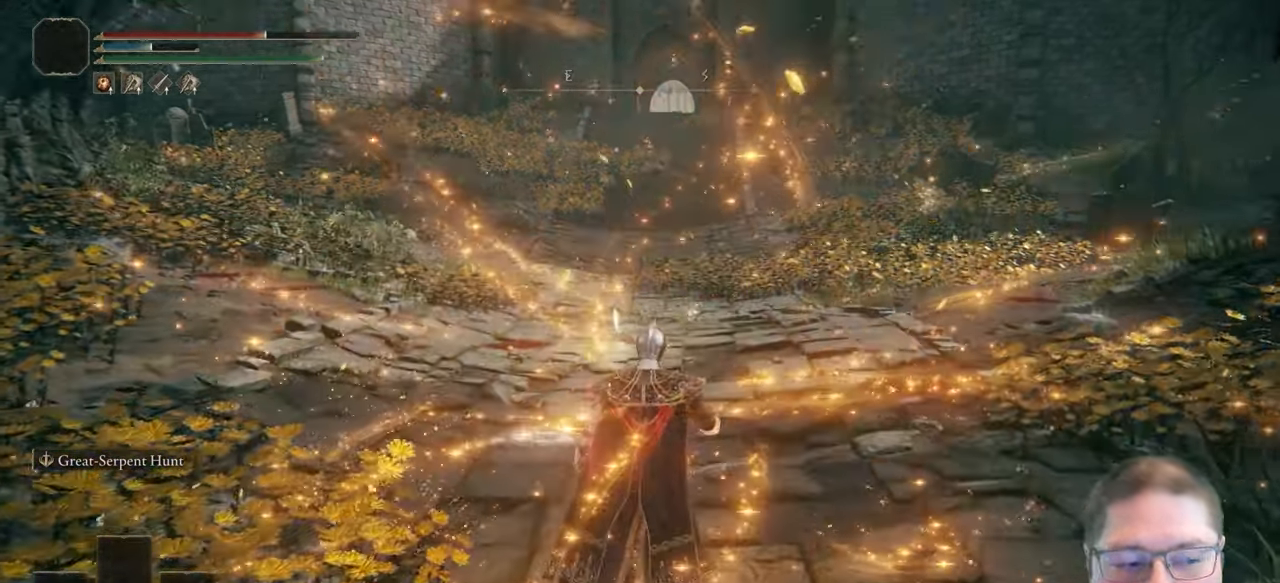
{"buttons": ["B"], "left_stick": "up", "right_stick": "center", "events": []}
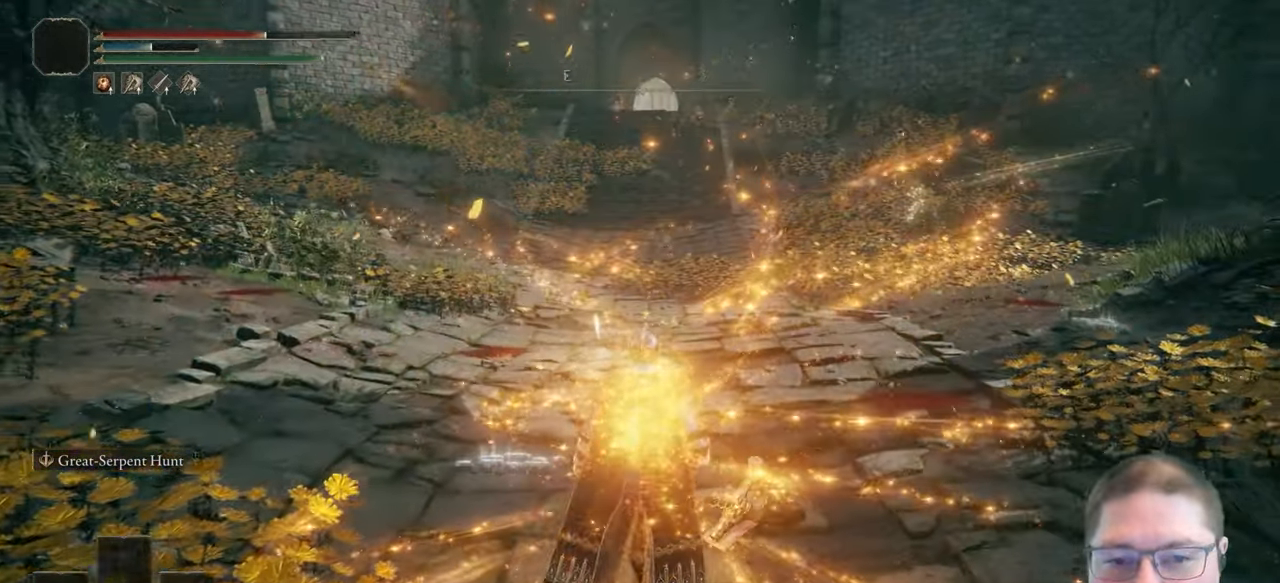
{"buttons": ["B"], "left_stick": "up", "right_stick": "center", "events": []}
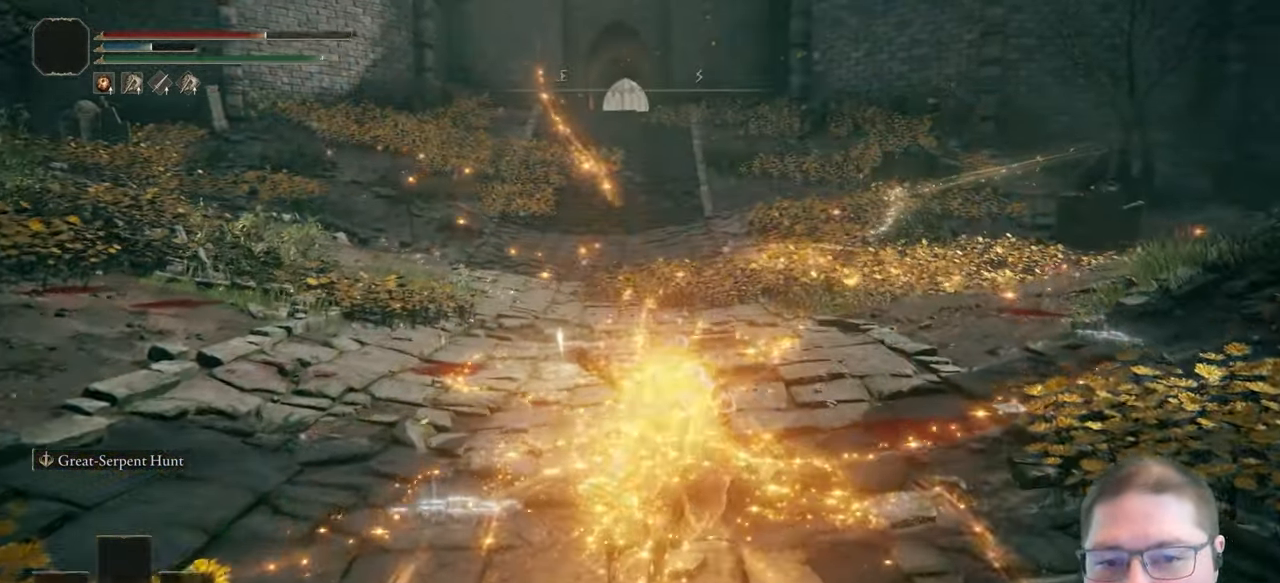
{"buttons": ["B"], "left_stick": "up-left", "right_stick": "center"}
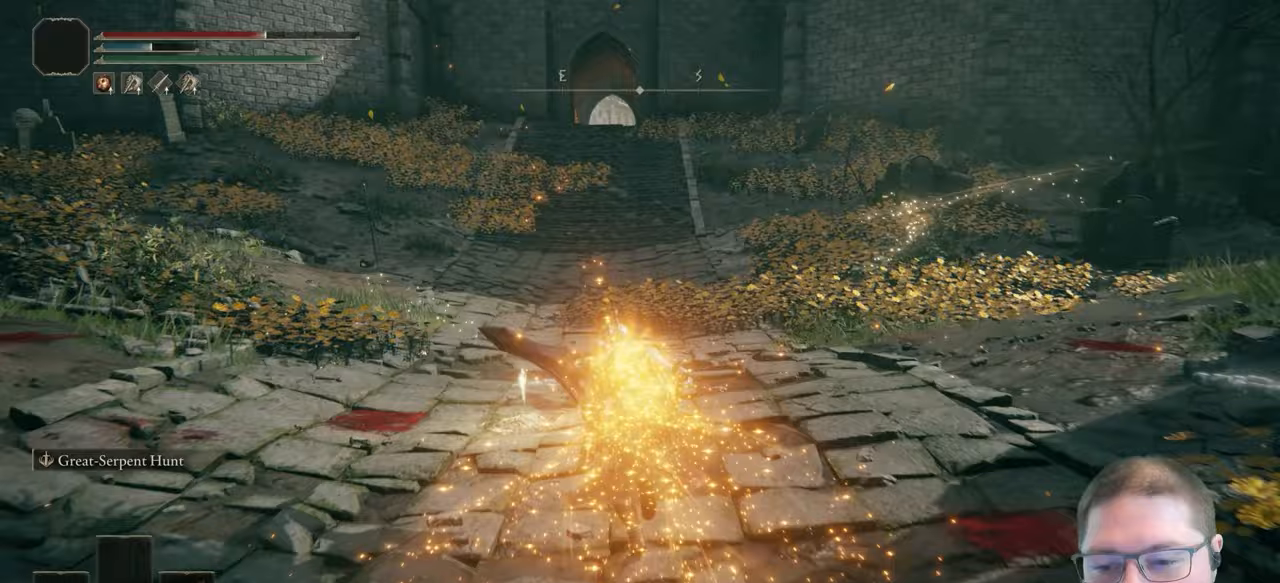
{"buttons": ["Y"], "left_stick": "center", "right_stick": "center"}
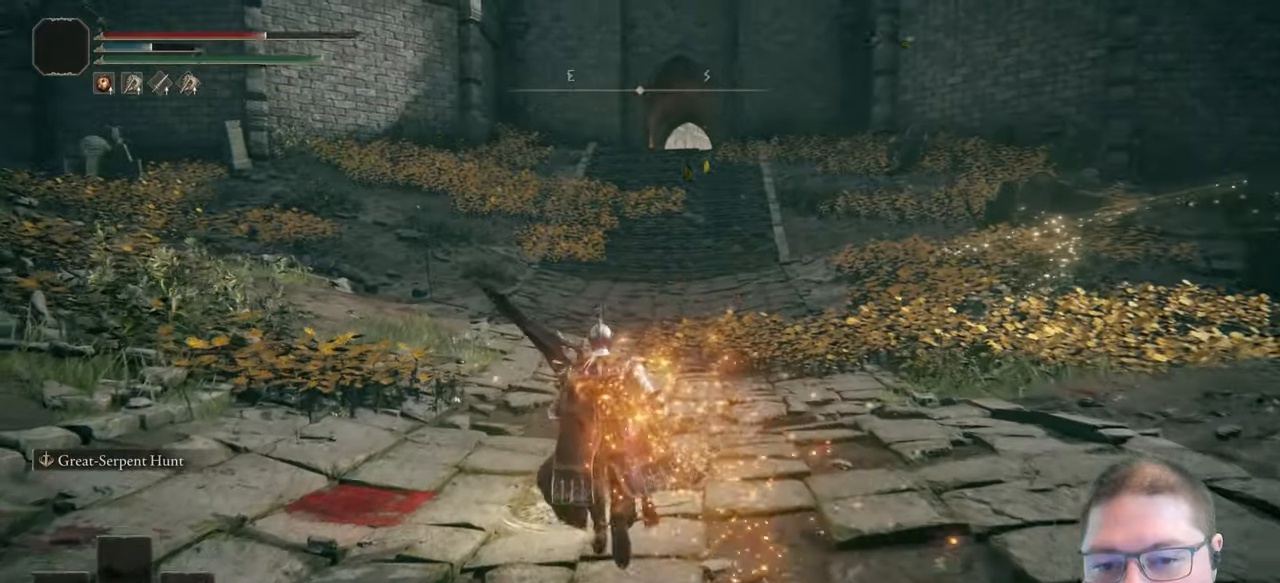
{"buttons": [], "left_stick": "center", "right_stick": "center", "events": [[67, "Y", "up"]]}
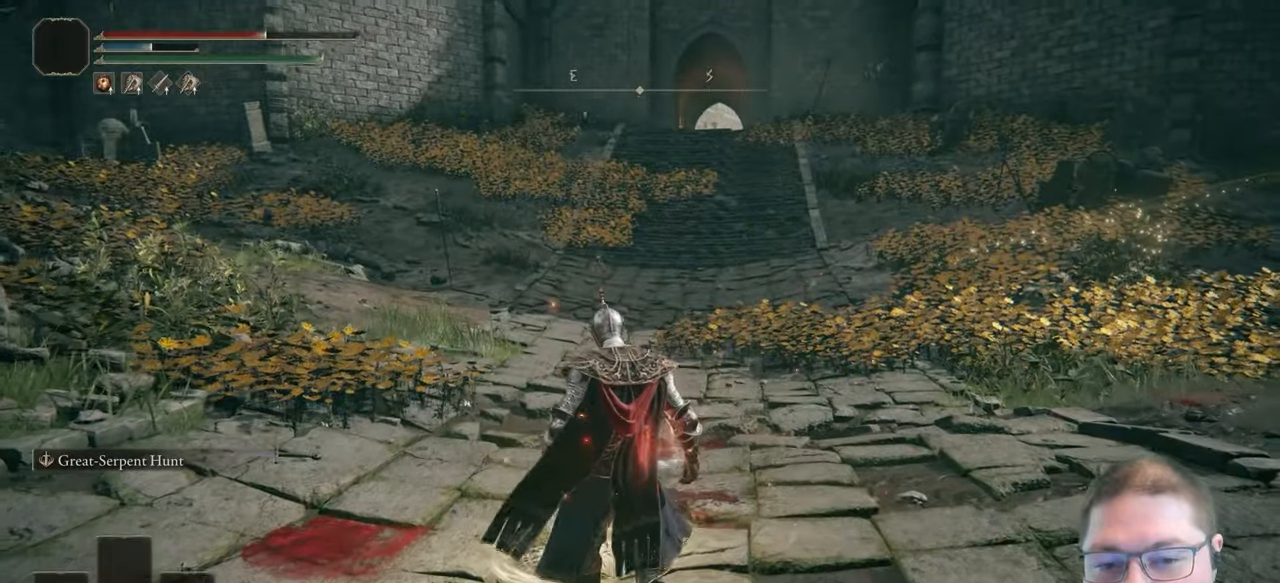
{"buttons": [], "left_stick": "center", "right_stick": "center", "events": []}
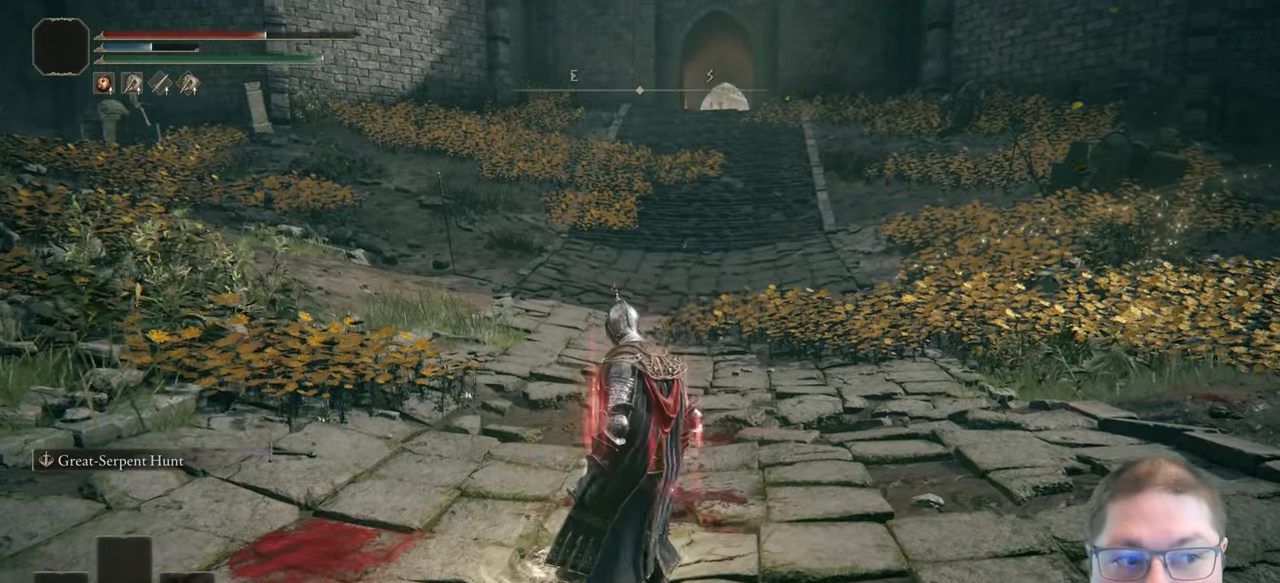
{"buttons": [], "left_stick": "center", "right_stick": "center", "events": []}
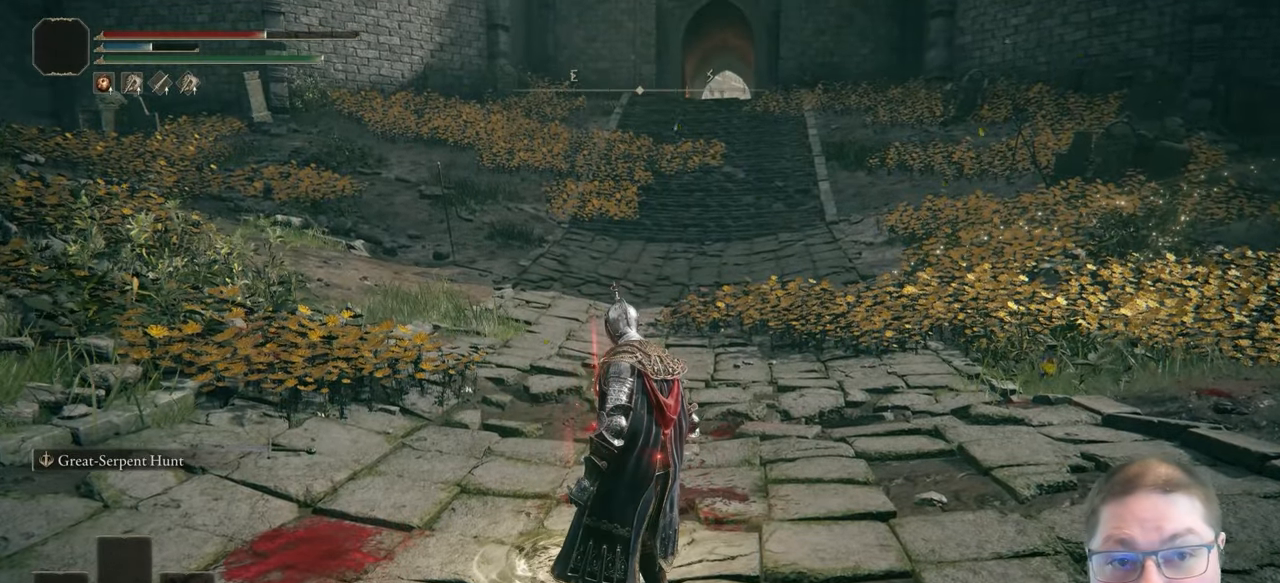
{"buttons": [], "left_stick": "center", "right_stick": "center", "events": []}
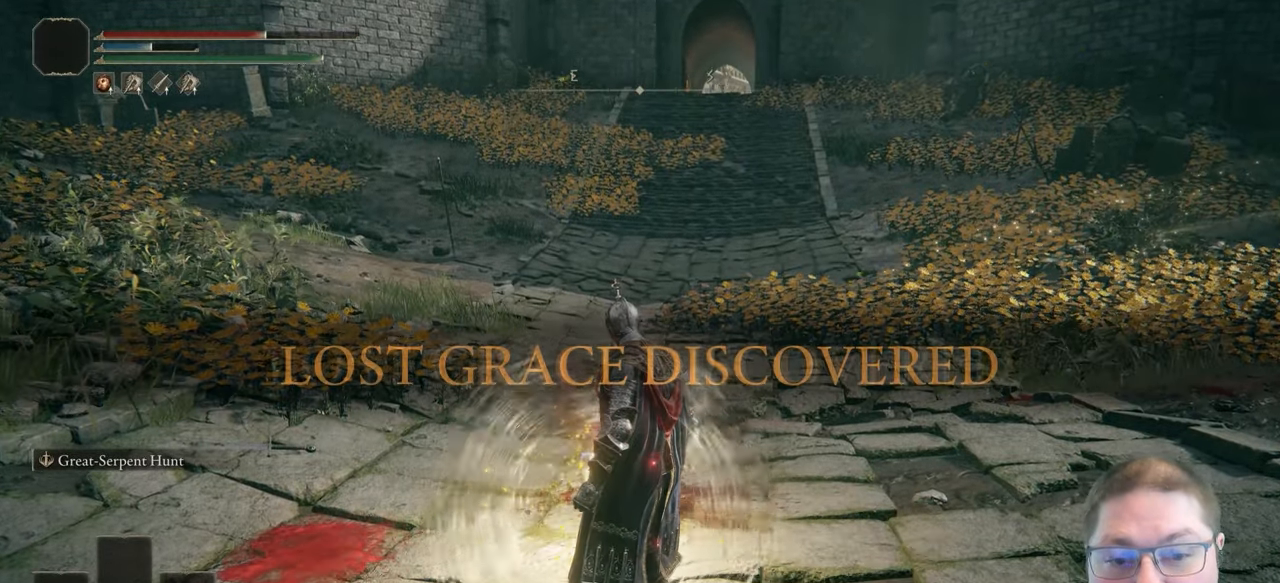
{"buttons": [], "left_stick": "center", "right_stick": "center", "events": [[167, "right_stick", "left"], [400, "right_stick", "center"]]}
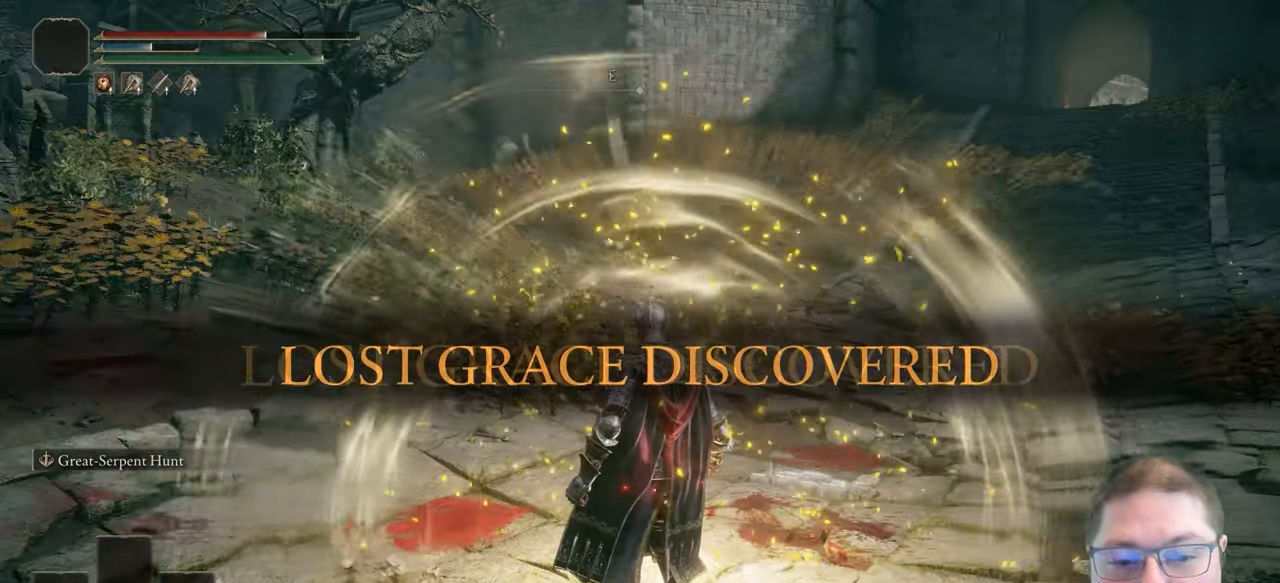
{"buttons": [], "left_stick": "center", "right_stick": "down-right", "events": [[383, "right_stick", "down-right"]]}
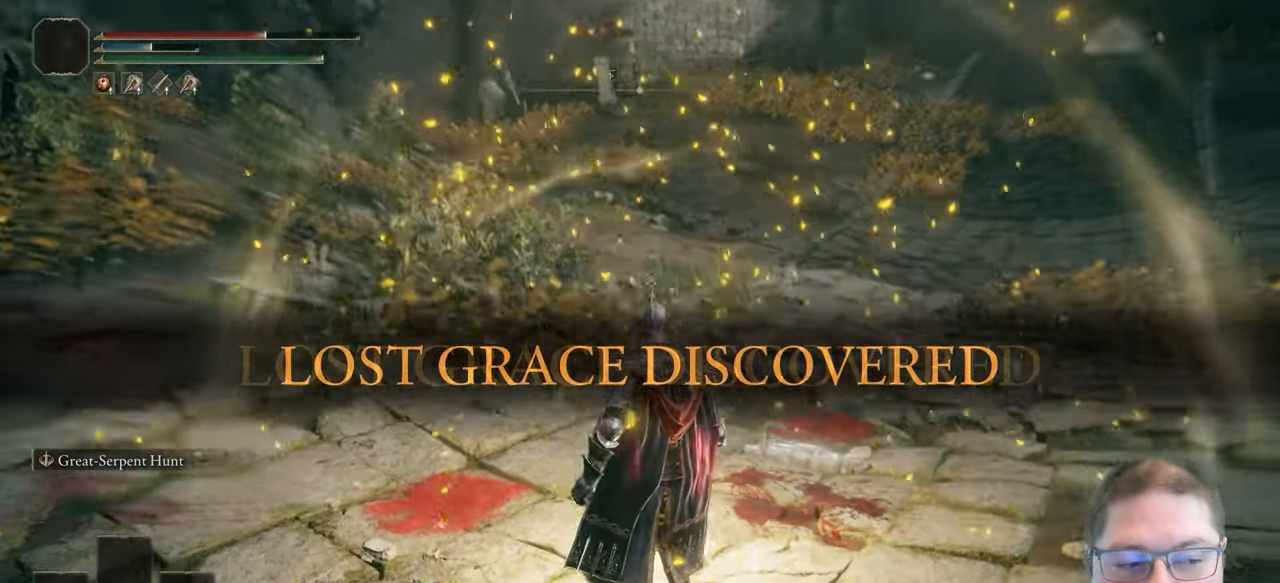
{"buttons": [], "left_stick": "up", "right_stick": "center", "events": [[100, "right_stick", "center"], [500, "left_stick", "up"]]}